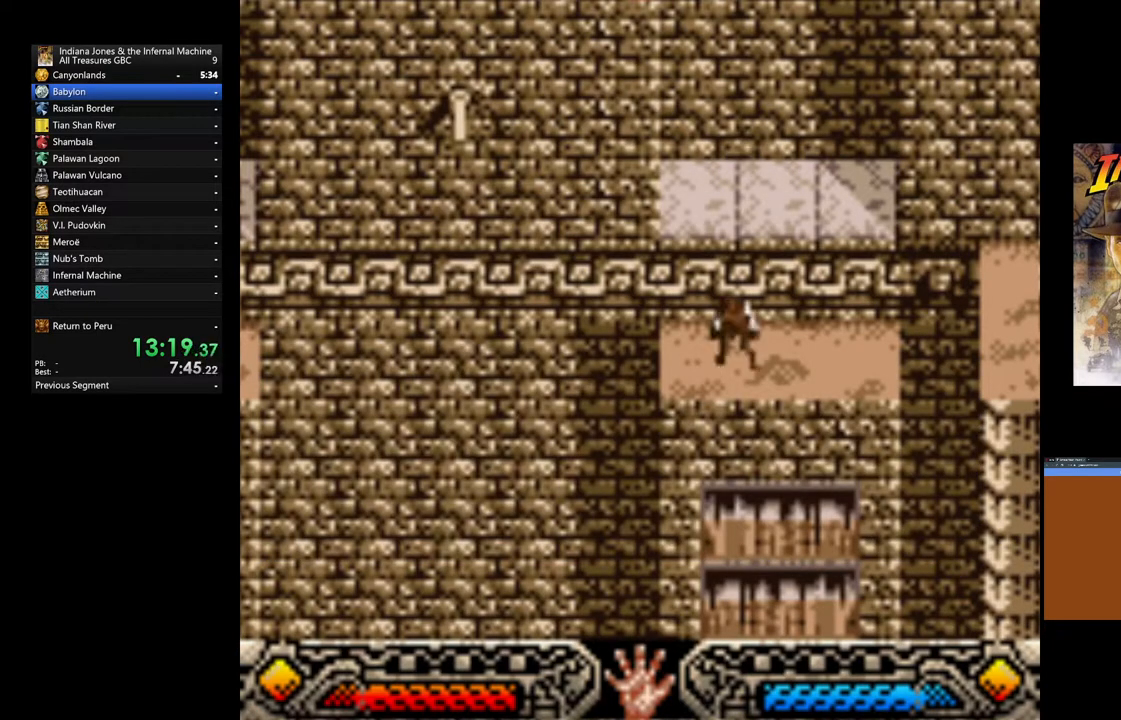
Gameplay with a controller (Xbox layout); each line is a JSON object with the inputs held at the frame after it. "events" lists button and stick changes between this image and that frame as [ms after this image, input, new state], when the widget could be followed in between.
{"buttons": ["B"], "left_stick": "center", "right_stick": "center", "events": [[133, "left_stick", "center"], [500, "B", "down"]]}
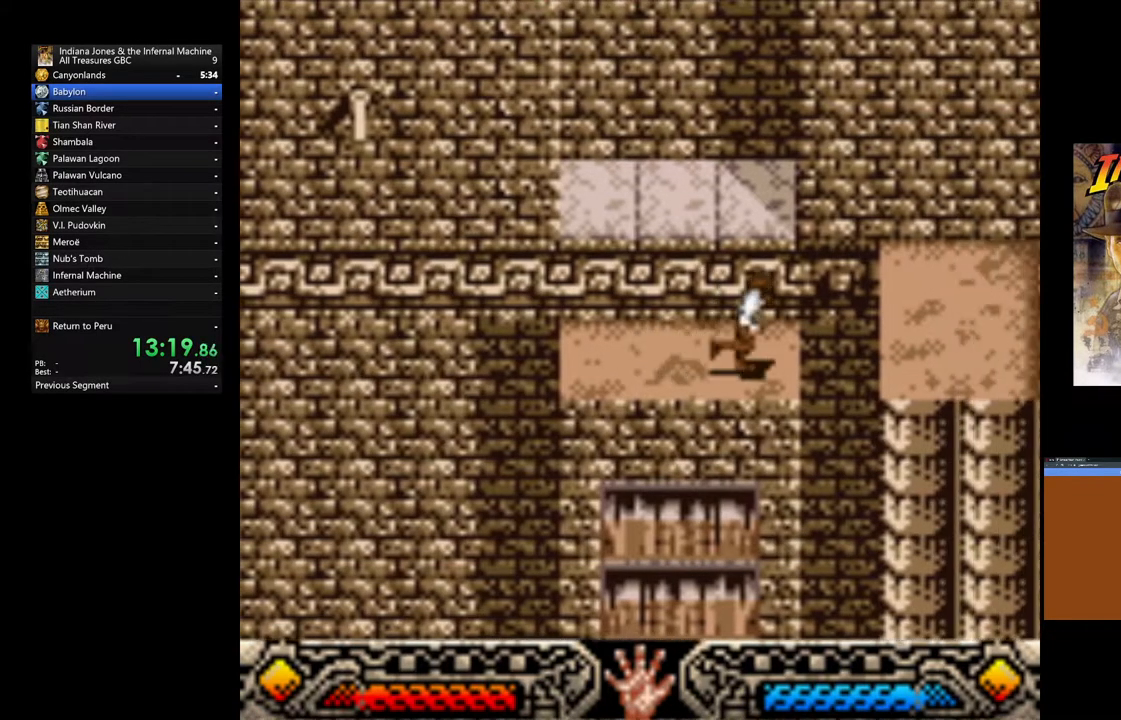
{"buttons": [], "left_stick": "center", "right_stick": "center", "events": [[400, "B", "up"]]}
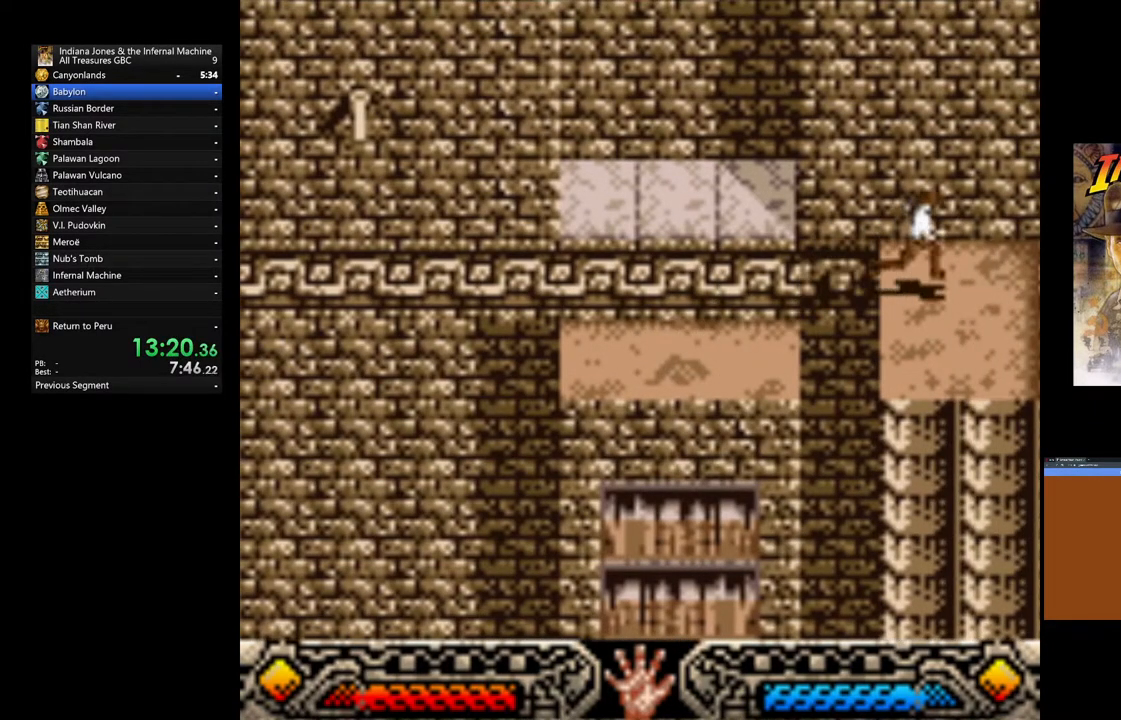
{"buttons": [], "left_stick": "down", "right_stick": "center", "events": [[150, "left_stick", "down-right"], [200, "left_stick", "down"]]}
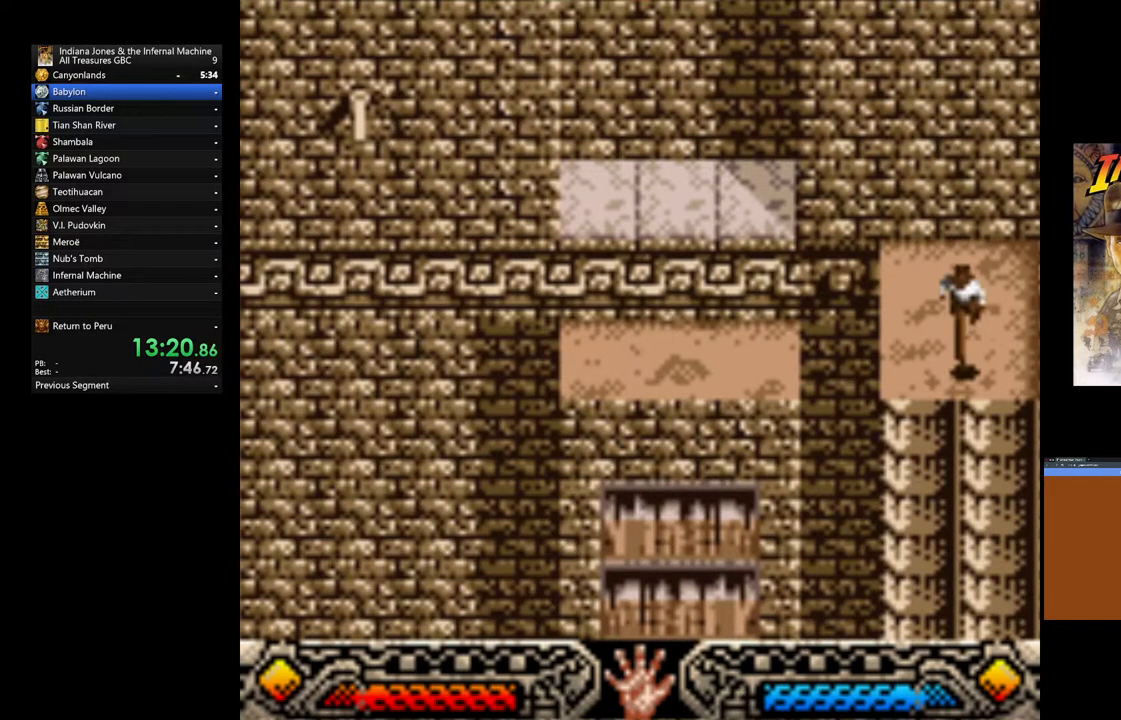
{"buttons": [], "left_stick": "center", "right_stick": "center", "events": [[233, "left_stick", "center"]]}
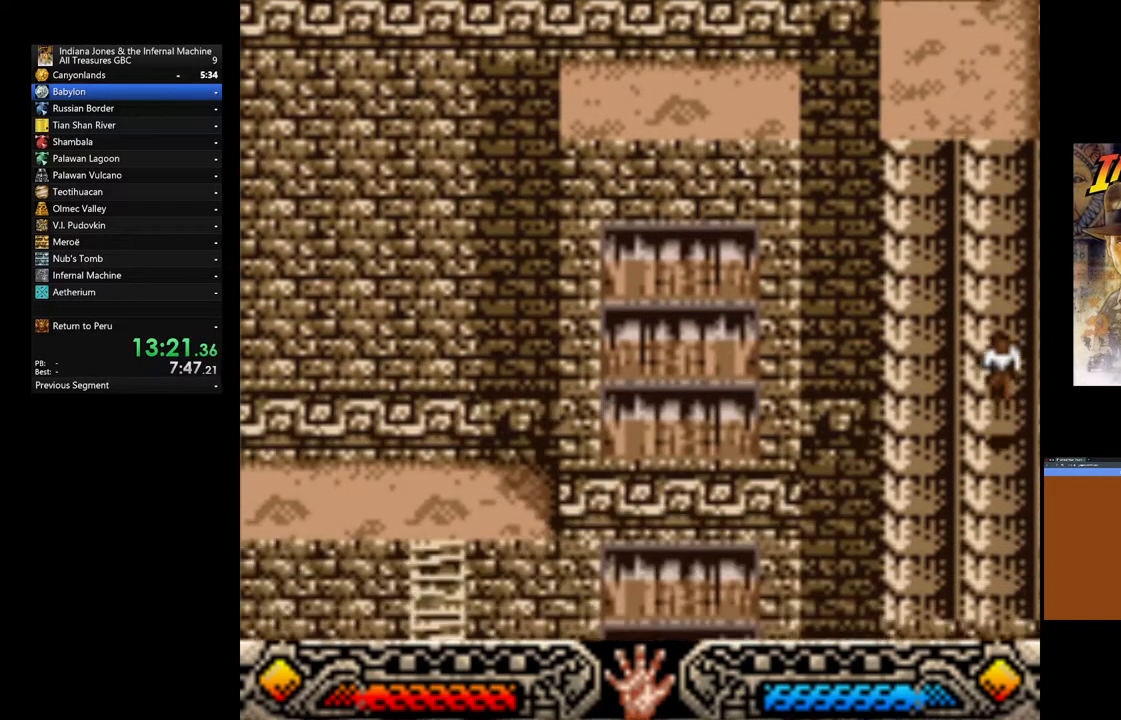
{"buttons": [], "left_stick": "center", "right_stick": "center", "events": []}
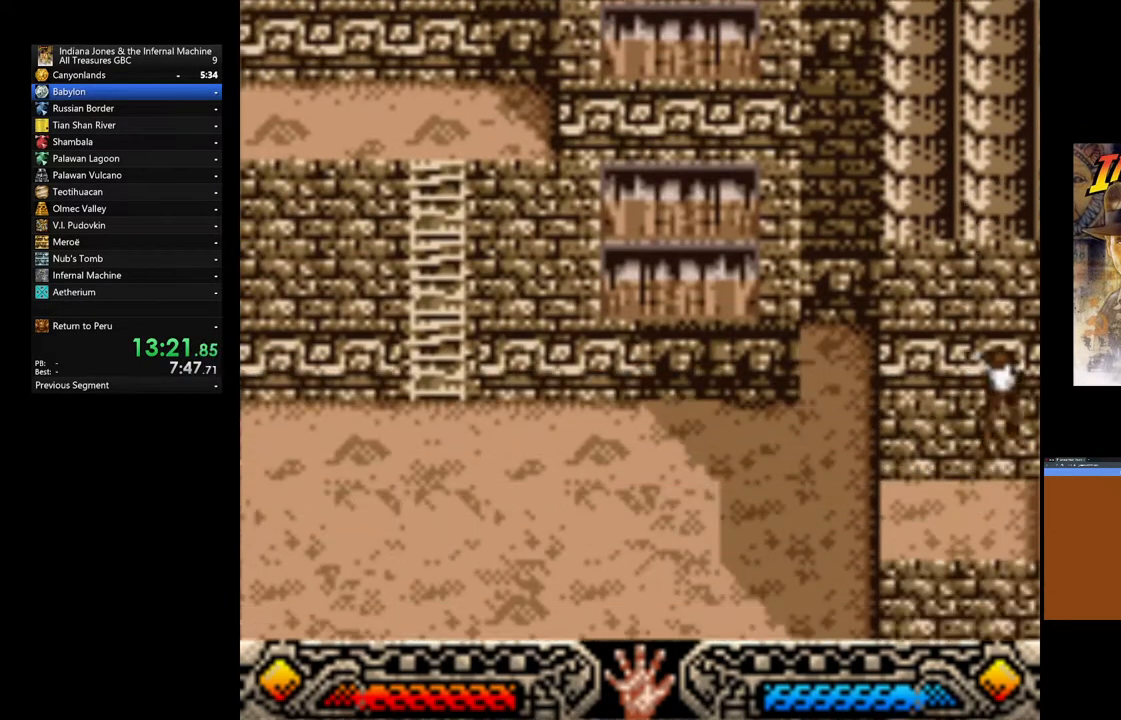
{"buttons": [], "left_stick": "left", "right_stick": "center", "events": [[67, "left_stick", "left"]]}
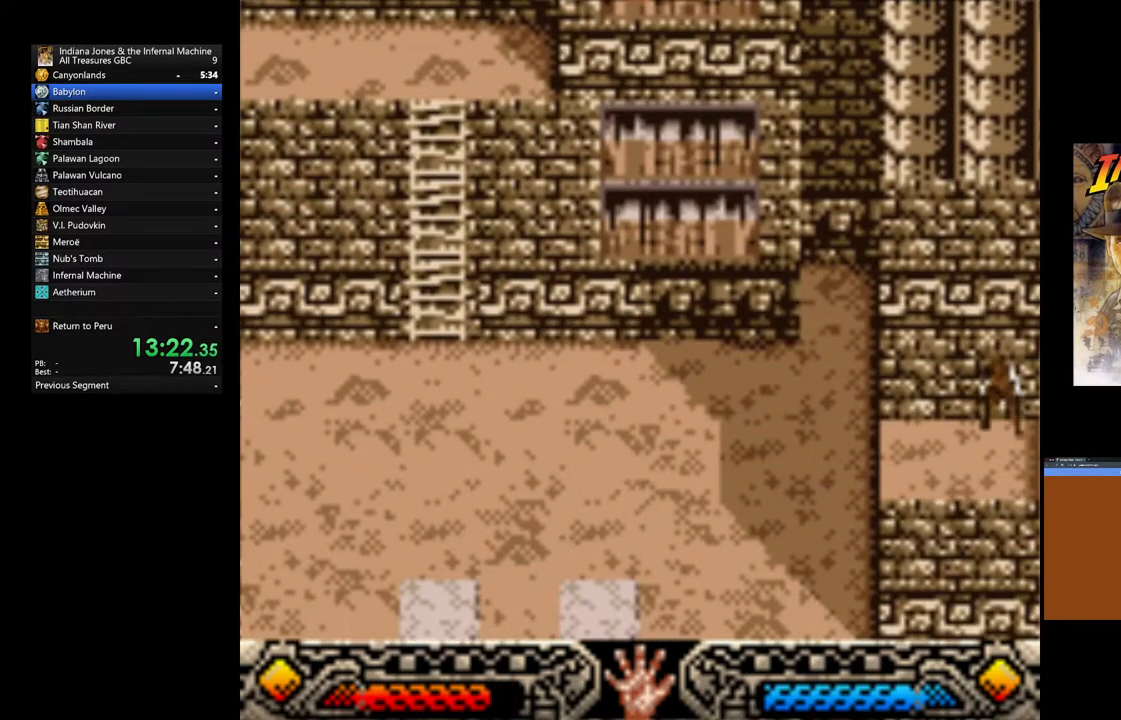
{"buttons": [], "left_stick": "left", "right_stick": "center", "events": []}
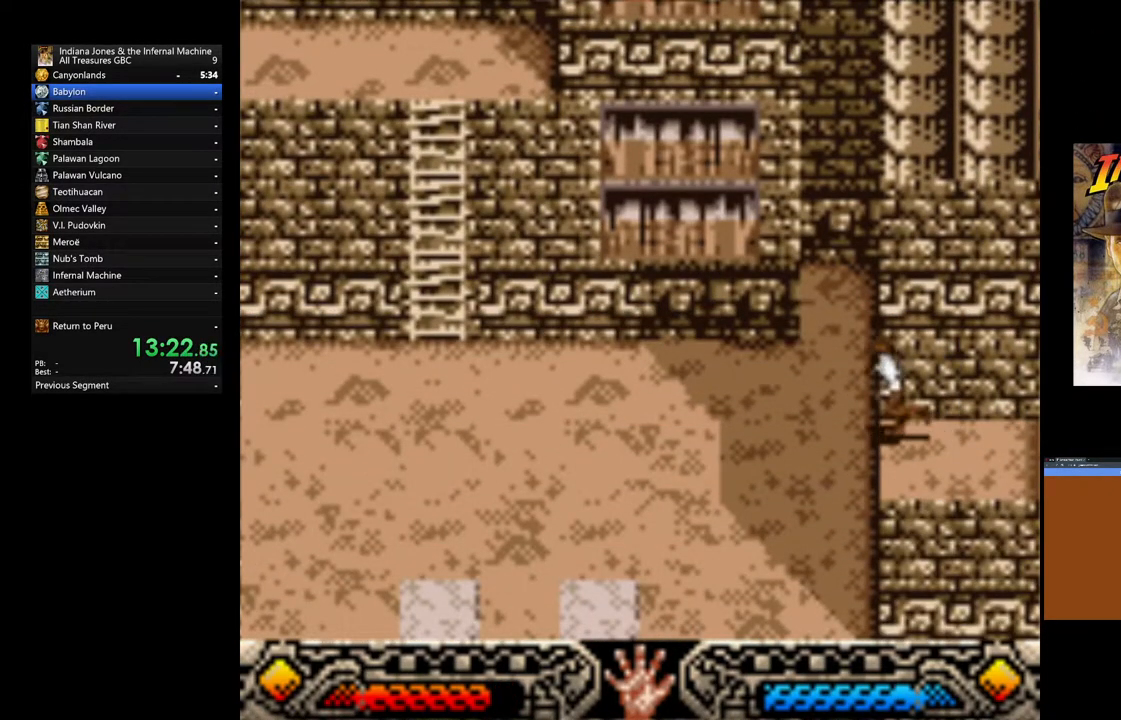
{"buttons": [], "left_stick": "left", "right_stick": "center", "events": []}
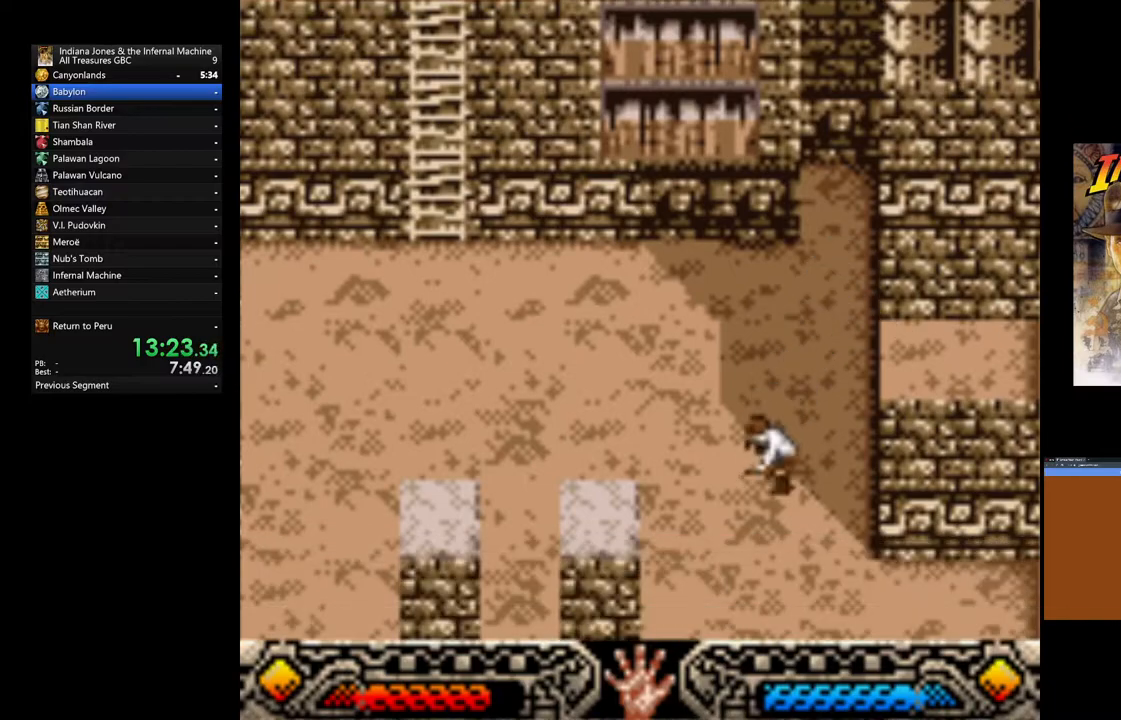
{"buttons": [], "left_stick": "up-left", "right_stick": "center", "events": [[467, "left_stick", "up-left"]]}
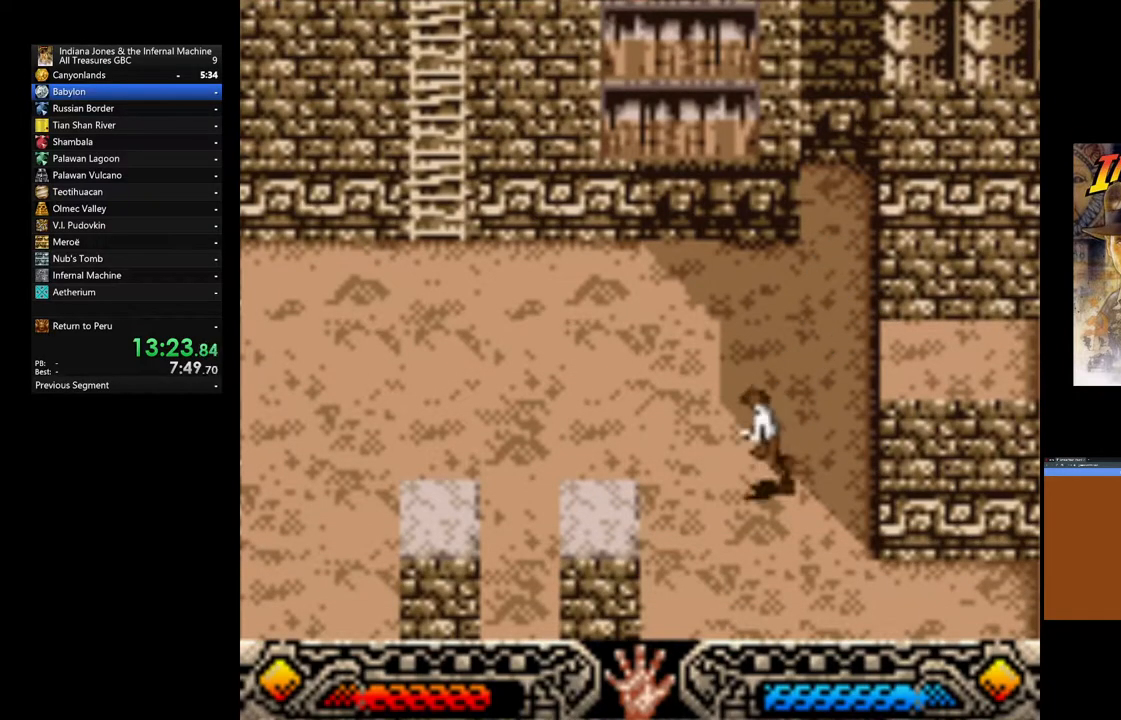
{"buttons": [], "left_stick": "left", "right_stick": "center", "events": [[100, "left_stick", "left"]]}
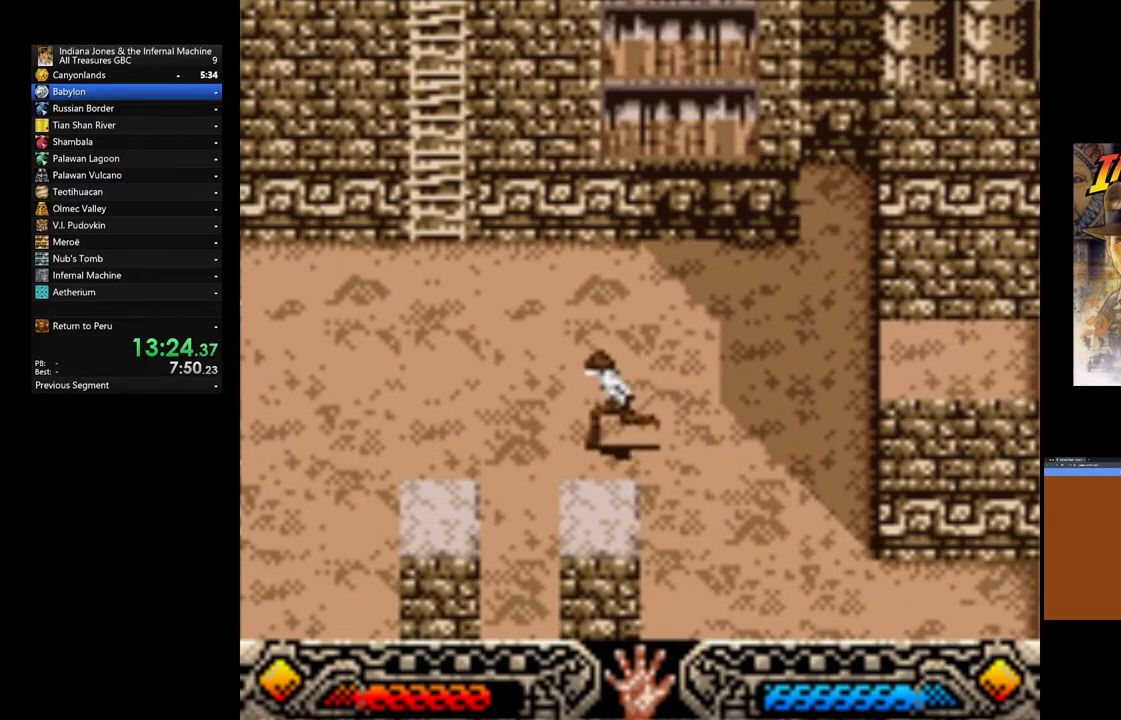
{"buttons": [], "left_stick": "down", "right_stick": "center", "events": [[167, "left_stick", "down-left"], [500, "left_stick", "down"]]}
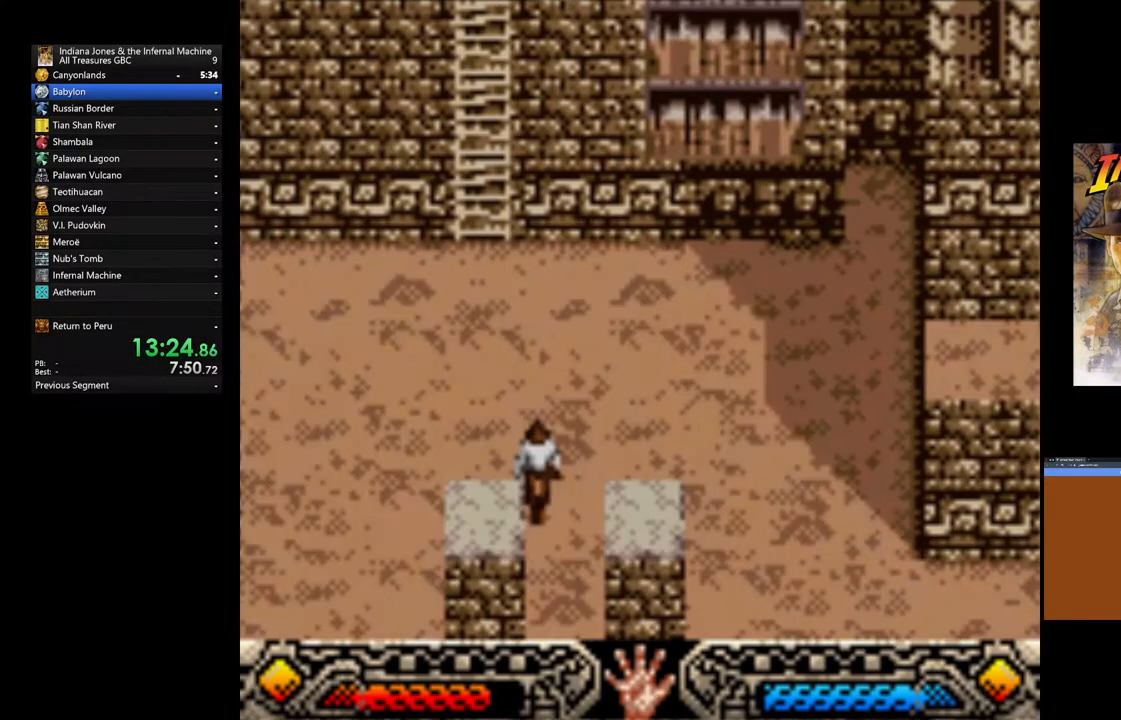
{"buttons": [], "left_stick": "down", "right_stick": "center", "events": []}
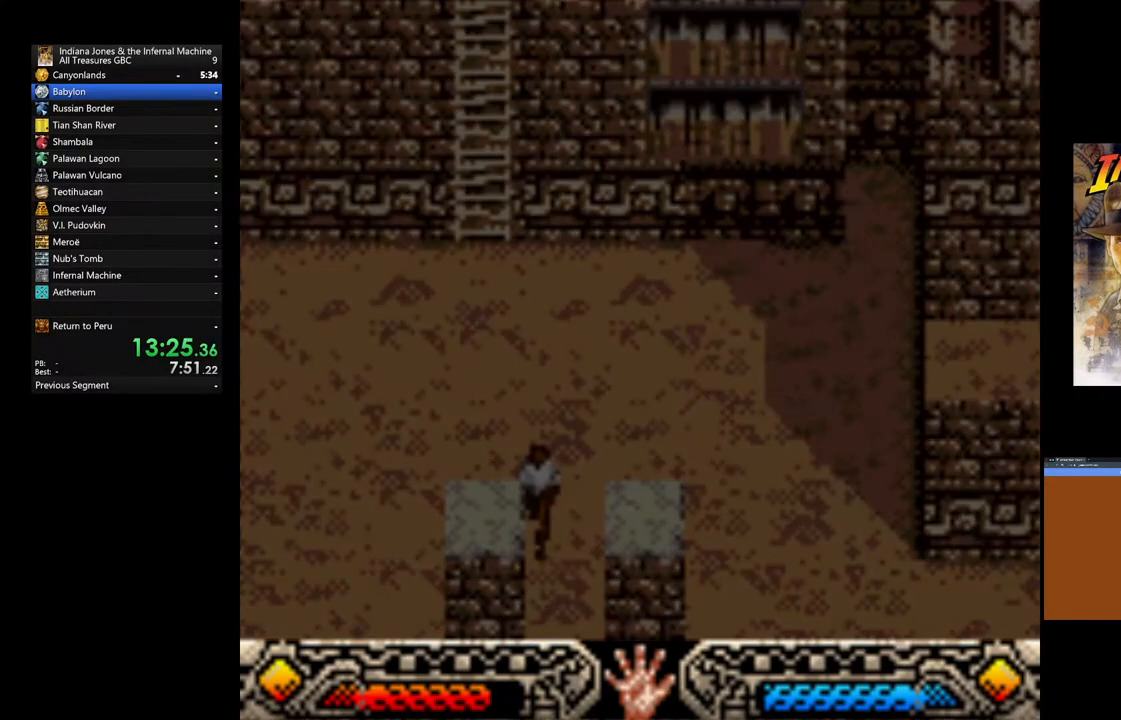
{"buttons": [], "left_stick": "down", "right_stick": "center", "events": []}
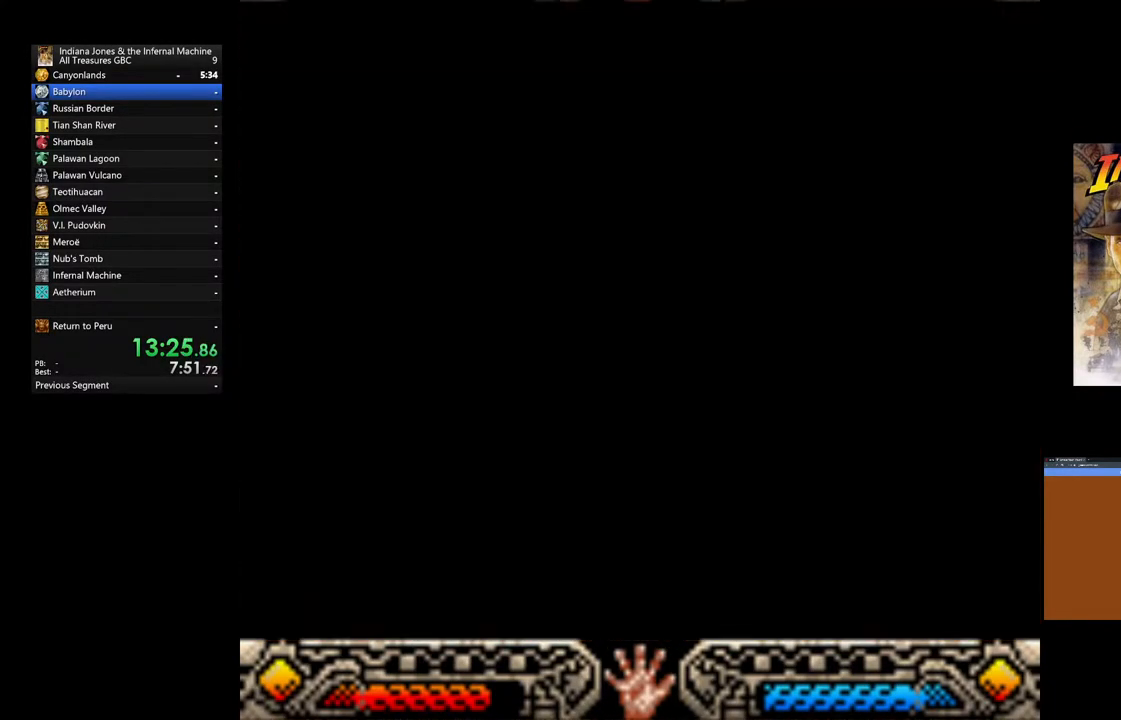
{"buttons": [], "left_stick": "down", "right_stick": "center", "events": []}
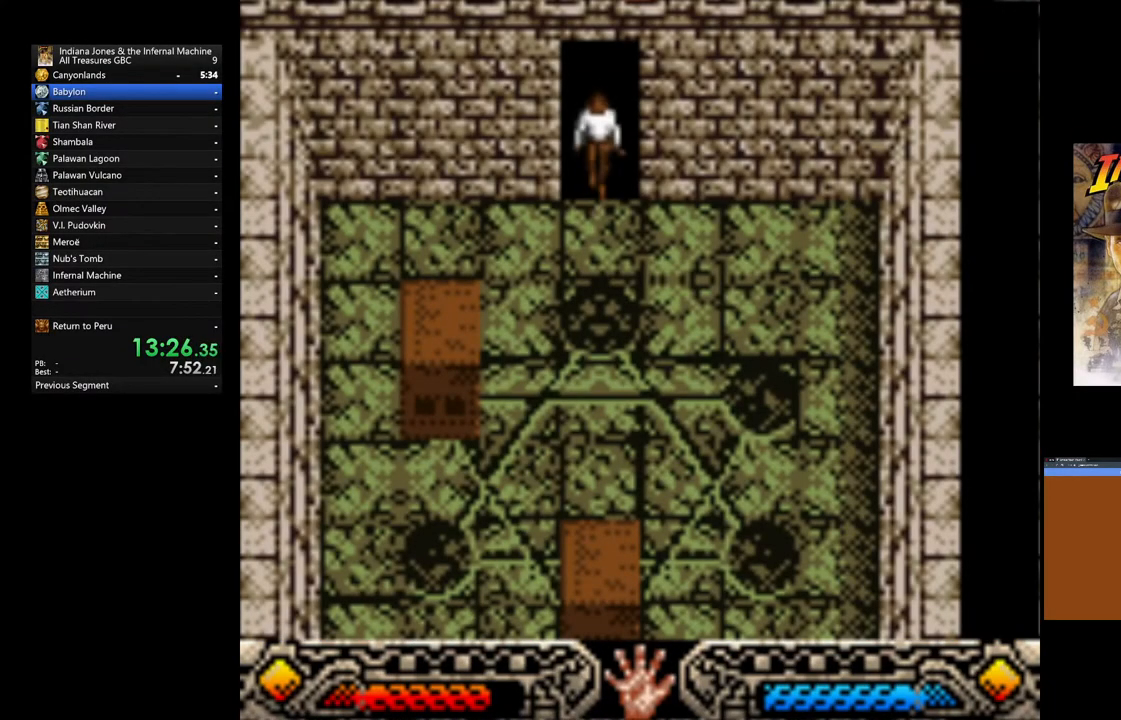
{"buttons": [], "left_stick": "down-left", "right_stick": "center", "events": [[467, "left_stick", "down-left"]]}
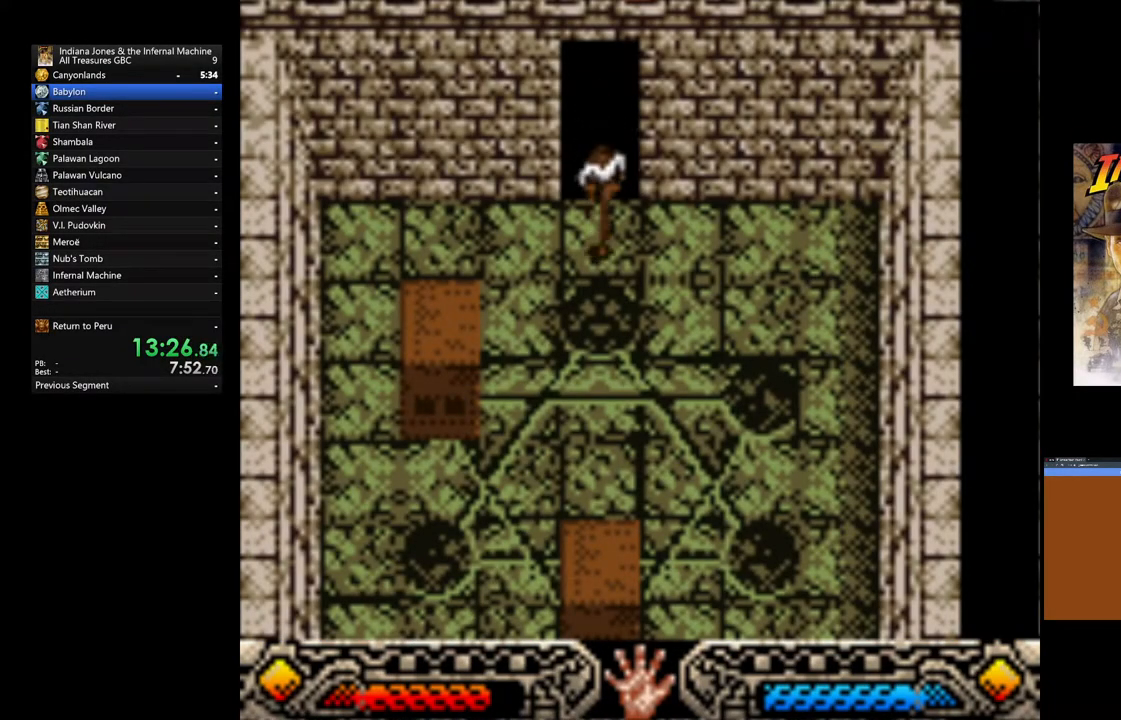
{"buttons": [], "left_stick": "down", "right_stick": "center", "events": [[317, "left_stick", "down"]]}
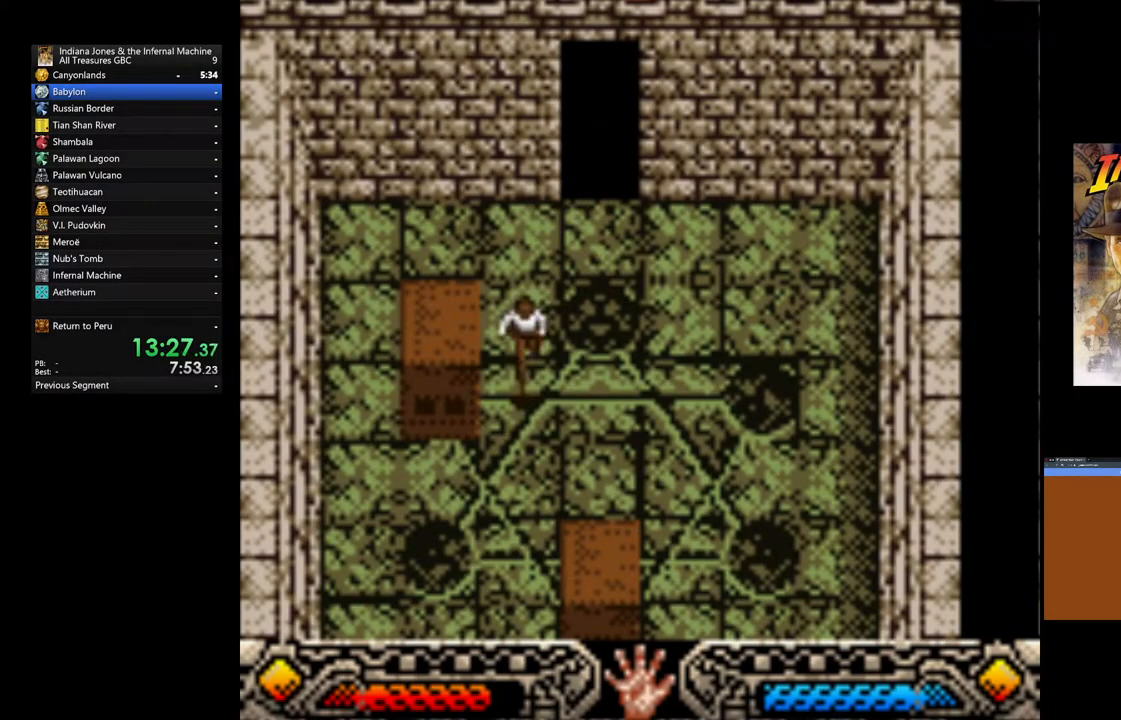
{"buttons": [], "left_stick": "down", "right_stick": "center", "events": []}
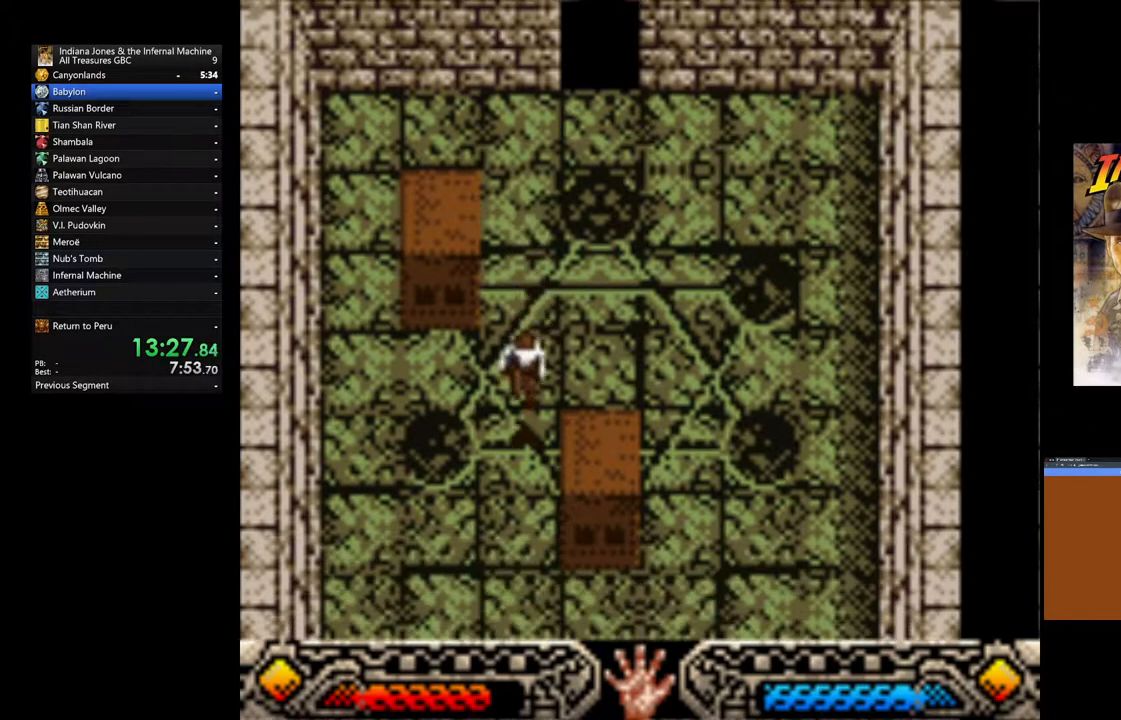
{"buttons": [], "left_stick": "down", "right_stick": "center", "events": []}
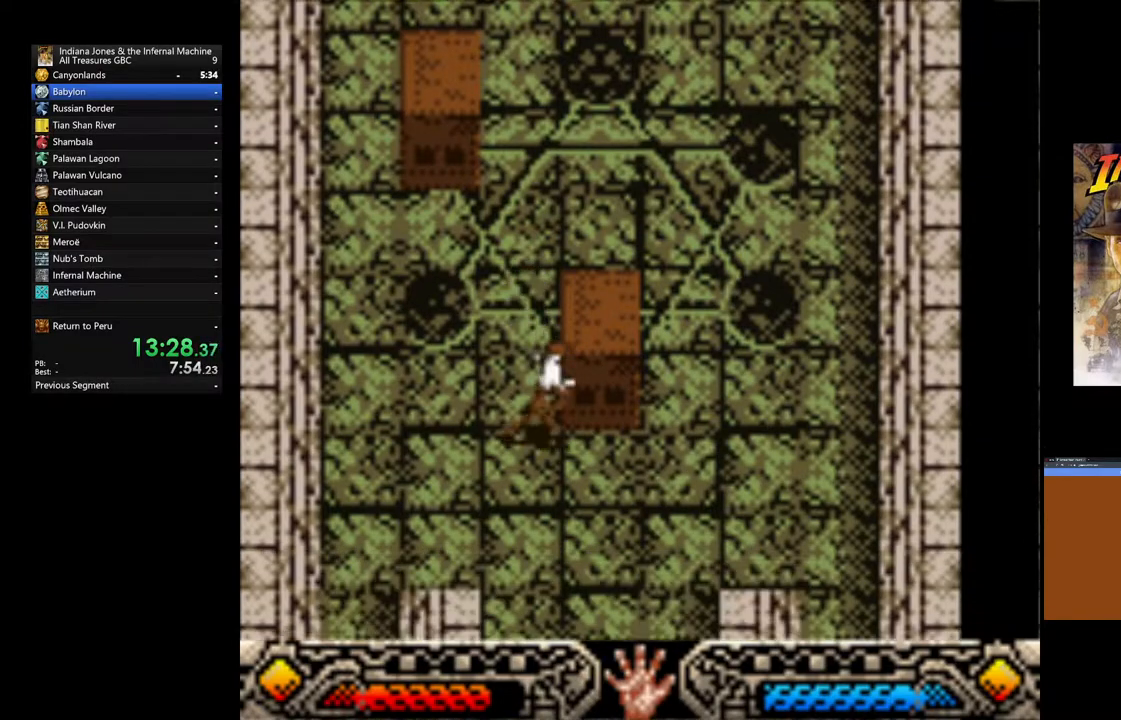
{"buttons": [], "left_stick": "down", "right_stick": "center", "events": []}
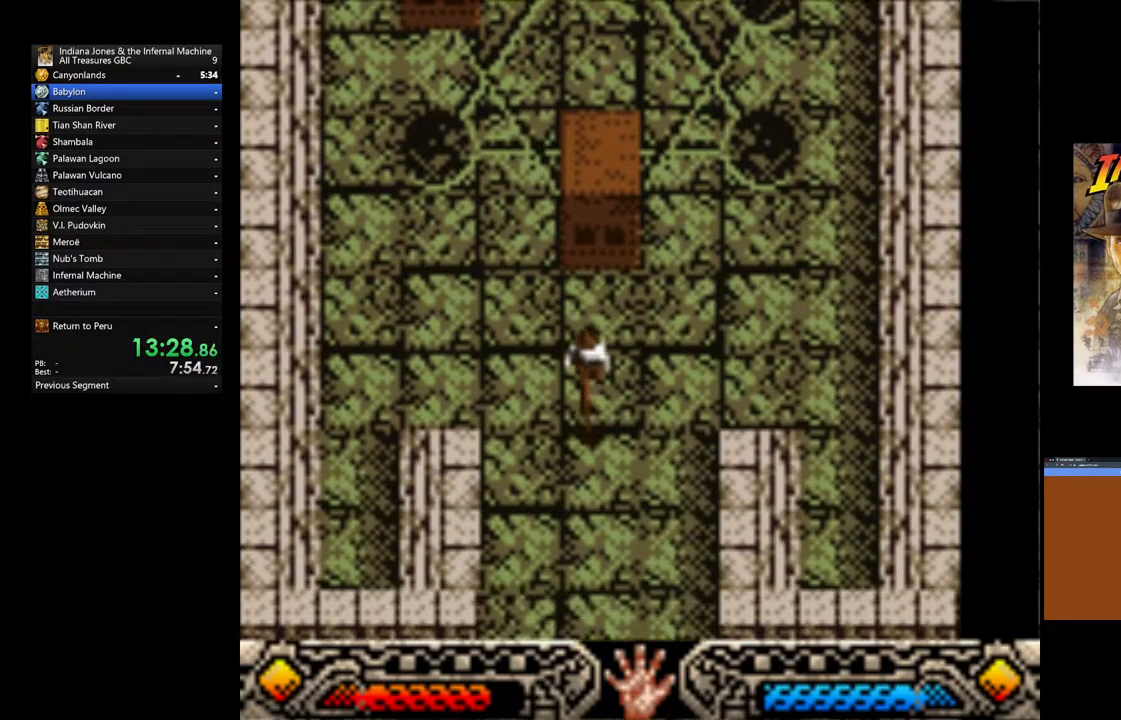
{"buttons": [], "left_stick": "down", "right_stick": "center", "events": []}
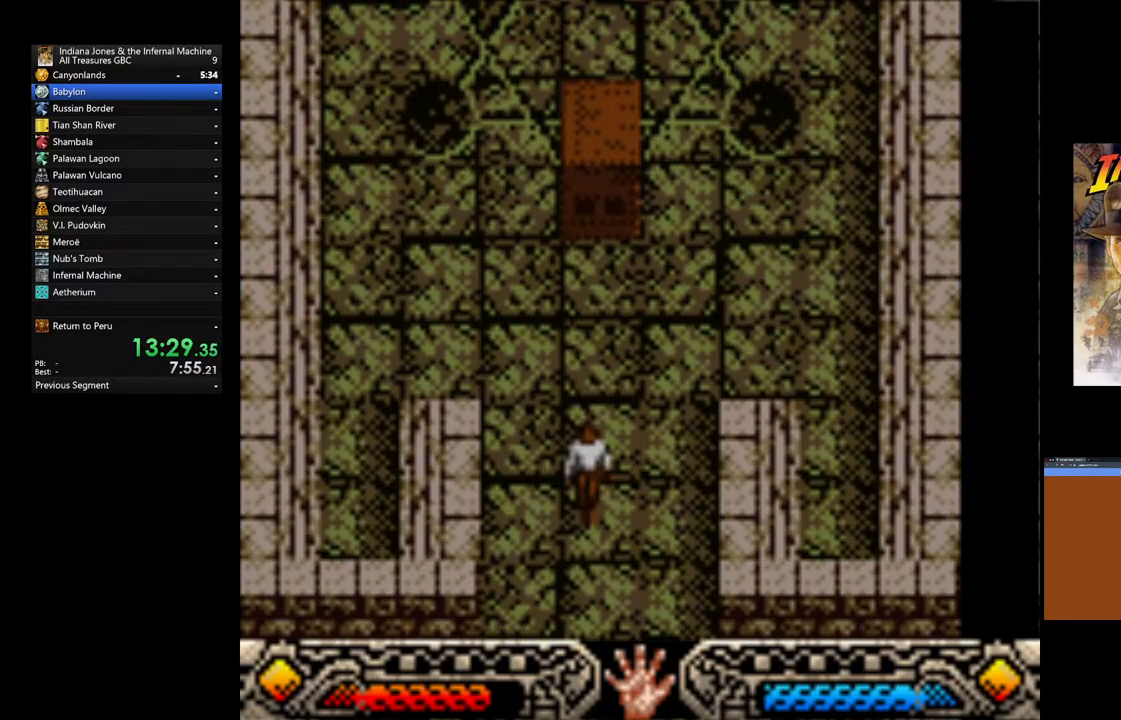
{"buttons": [], "left_stick": "down", "right_stick": "center", "events": []}
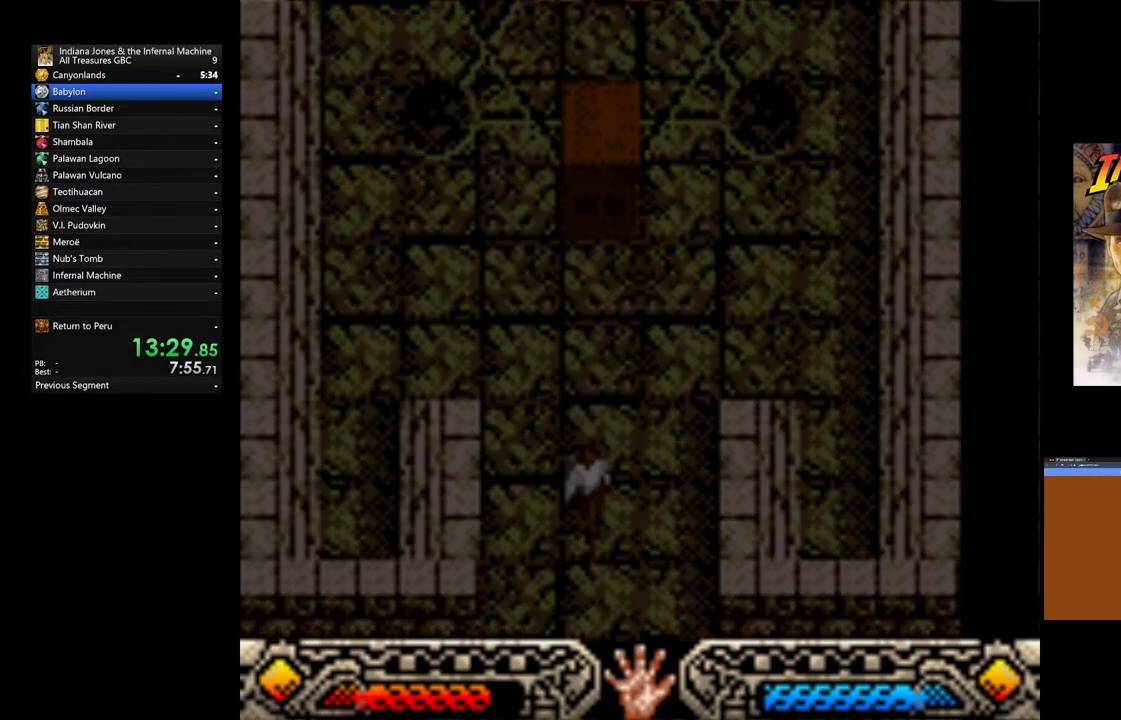
{"buttons": [], "left_stick": "center", "right_stick": "center", "events": [[250, "left_stick", "center"]]}
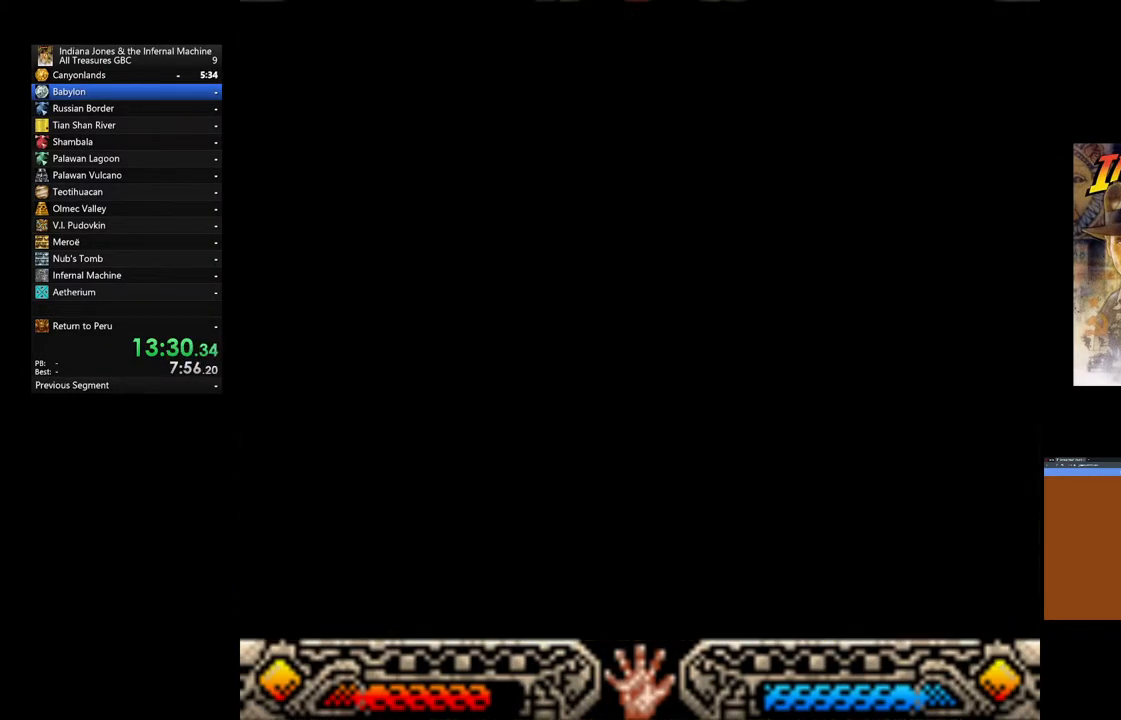
{"buttons": [], "left_stick": "down", "right_stick": "center", "events": [[83, "left_stick", "down"]]}
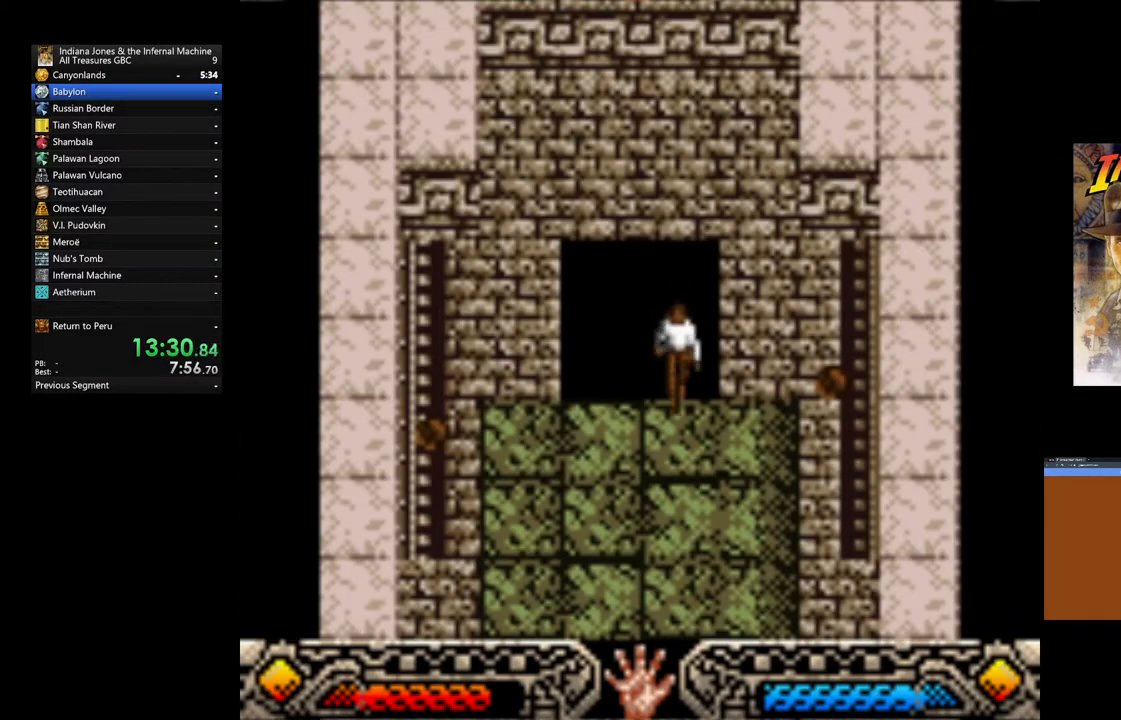
{"buttons": [], "left_stick": "down", "right_stick": "center", "events": []}
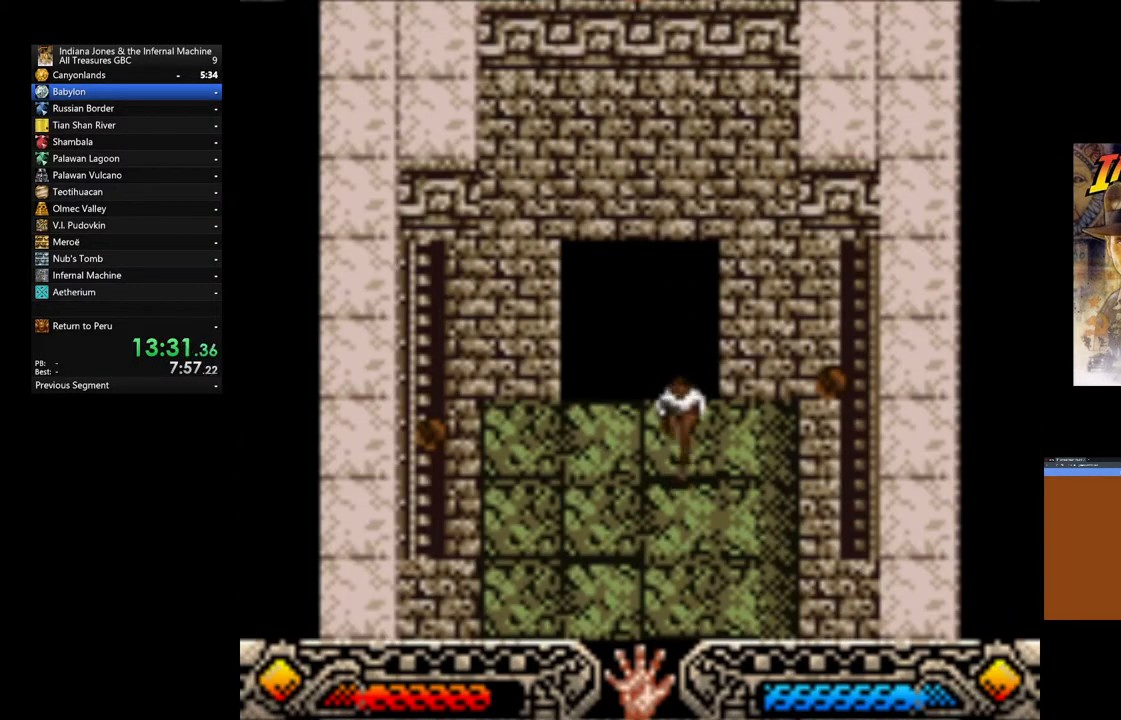
{"buttons": [], "left_stick": "down", "right_stick": "center", "events": [[100, "left_stick", "down-left"], [333, "left_stick", "down"]]}
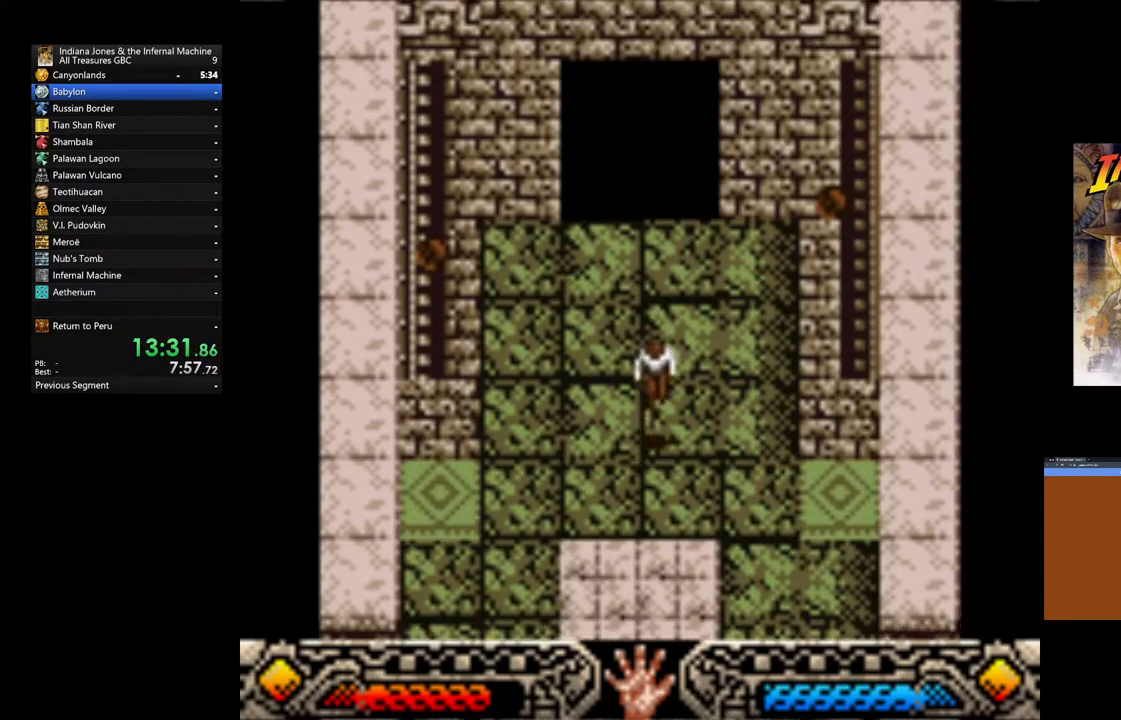
{"buttons": ["A"], "left_stick": "down", "right_stick": "center", "events": [[467, "A", "down"]]}
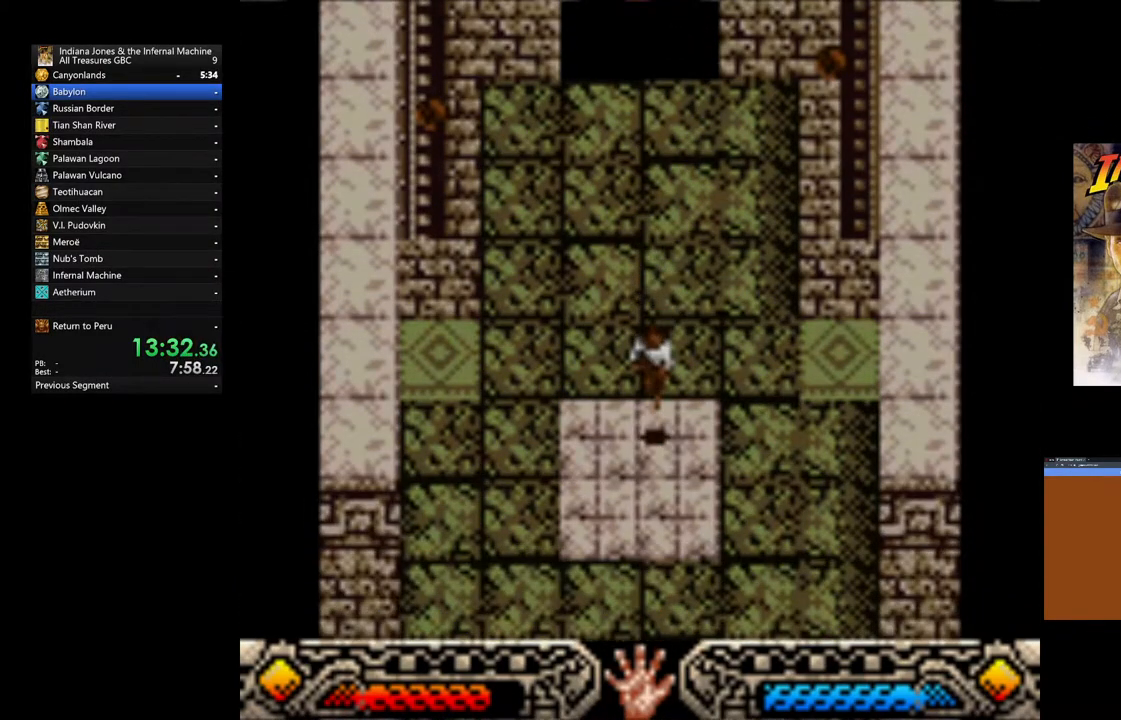
{"buttons": [], "left_stick": "down-left", "right_stick": "center", "events": [[100, "A", "up"], [100, "left_stick", "down-left"]]}
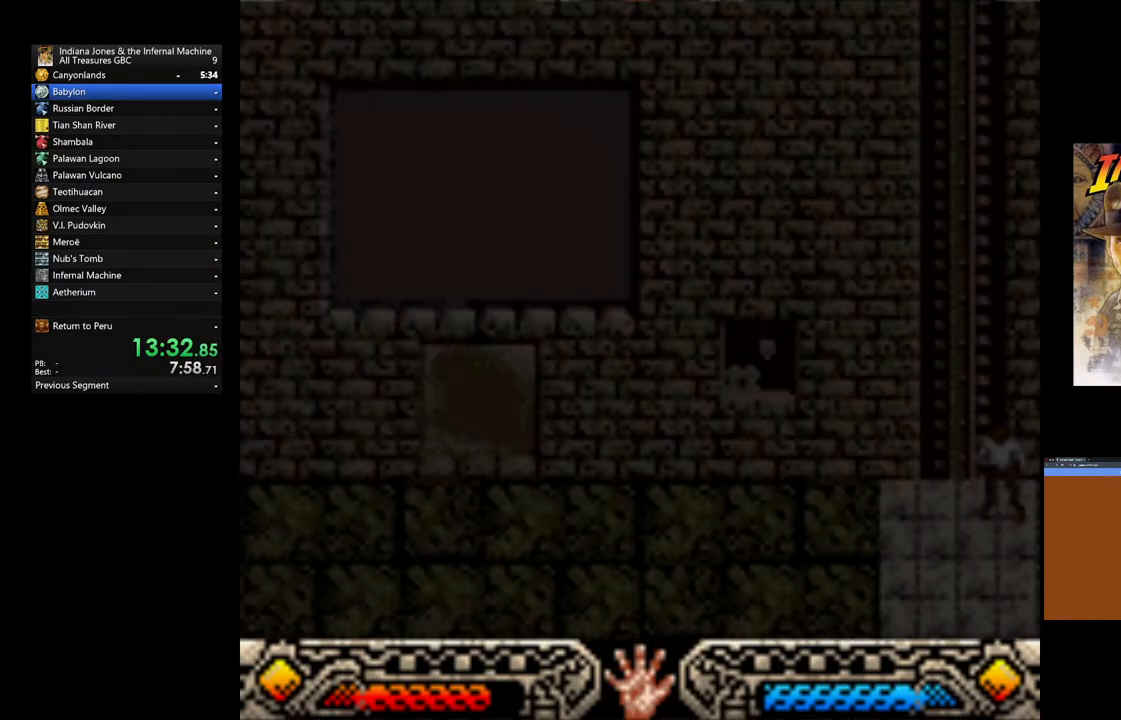
{"buttons": [], "left_stick": "left", "right_stick": "center", "events": [[33, "left_stick", "left"]]}
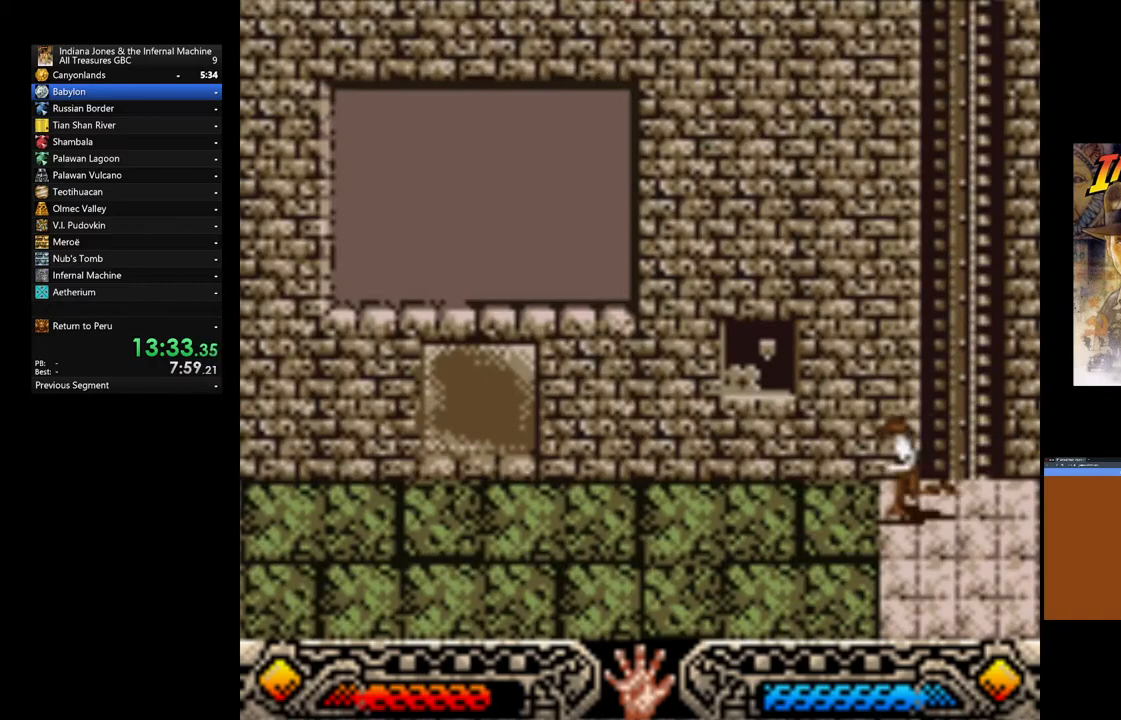
{"buttons": [], "left_stick": "left", "right_stick": "center", "events": []}
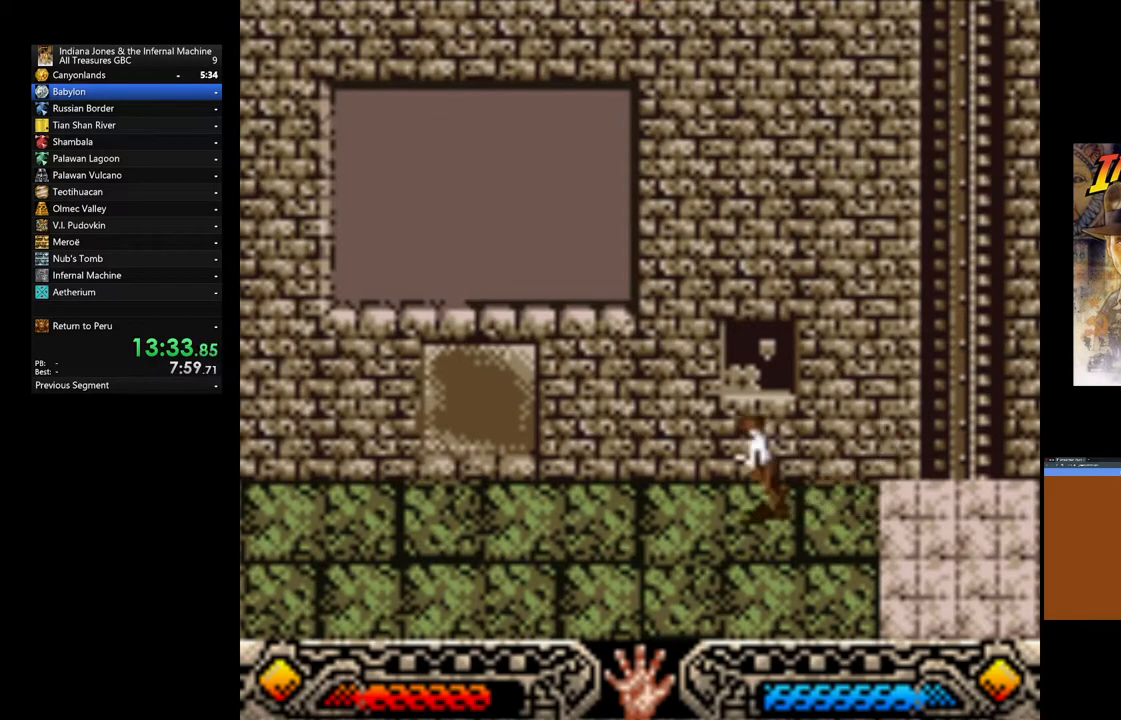
{"buttons": [], "left_stick": "center", "right_stick": "center", "events": [[33, "left_stick", "up"], [217, "START", "down"], [350, "left_stick", "center"], [367, "START", "up"]]}